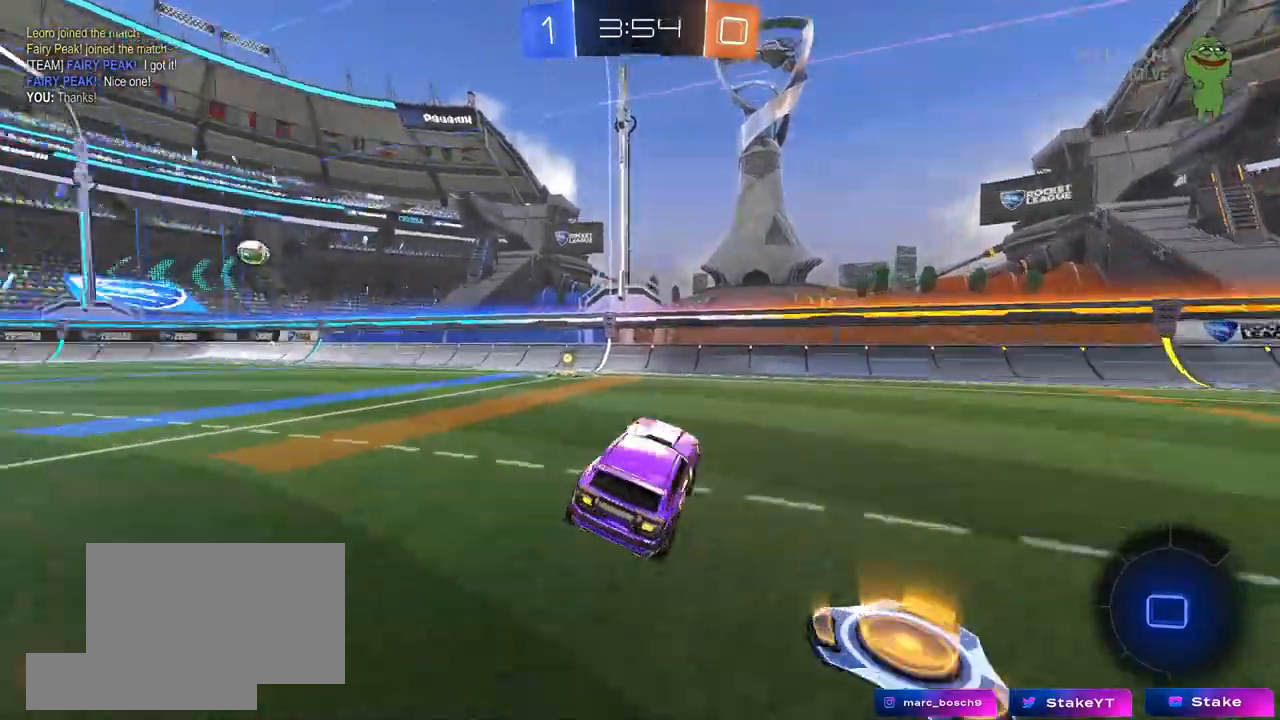
Gameplay with keyboard and mouse; each line is a JSON object with the keys and mouse buttons held at the frame after it. "events" lists presses ("down") and releases ("up") of "1", "2", "3", "4", "5", "a", "alt", "c", "caps_lock", "ctrl", "d", "e", "f", "g", "q", "r", "s", "shift", "space", "t", "tab", "v", "w", "x", "z", "mouse_left", "mouse_wheel" and "mouse_right" between this image and that frame as [ms after this image, input, new state], when the widget could be followed in between. "mouse_left", "mouse_wheel", "mouse_right" = the "left", "wheel", "right" buttons of the "mouse" list. No other keys are recorded. "wheel" means that the mouse wheel is clicked or scrolled. "mouse_move" is the direction in which the mouse moves at that frame (one of eight, or "still"), when it could be read.
{"keys": ["w"], "mouse": [], "mouse_move": "still", "events": [[33, "a", "up"], [133, "a", "down"], [133, "w", "down"], [183, "space", "up"], [367, "a", "up"], [417, "mouse_left", "up"]]}
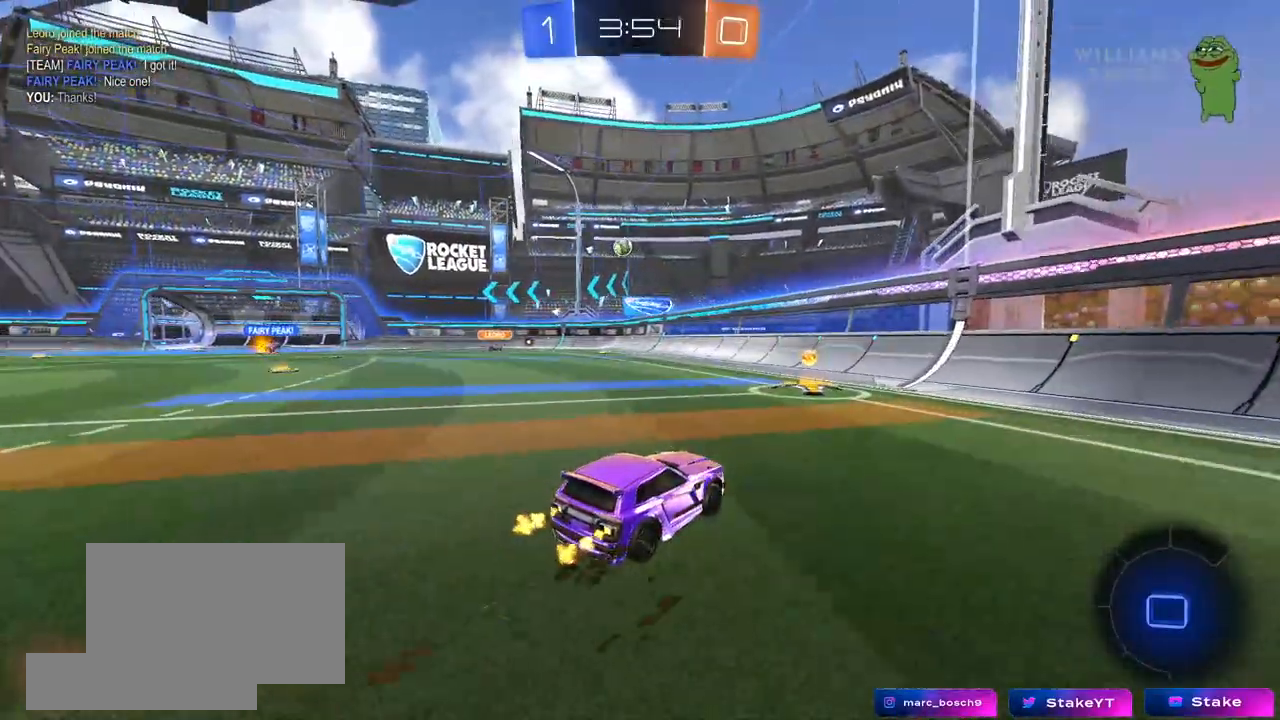
{"keys": ["a", "w"], "mouse": [], "mouse_move": "still", "events": [[50, "a", "down"], [100, "mouse_left", "down"], [483, "mouse_left", "up"]]}
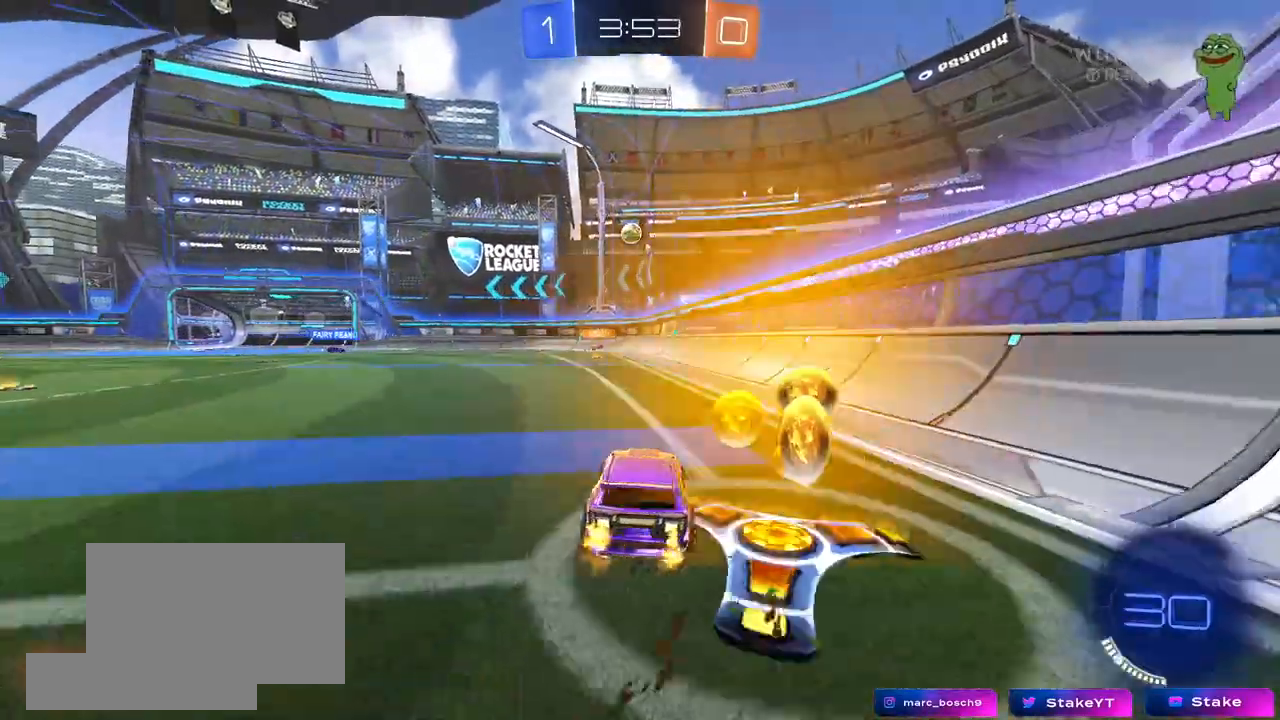
{"keys": ["w"], "mouse": [], "mouse_move": "still", "events": [[217, "mouse_left", "down"], [400, "a", "up"], [450, "mouse_left", "up"]]}
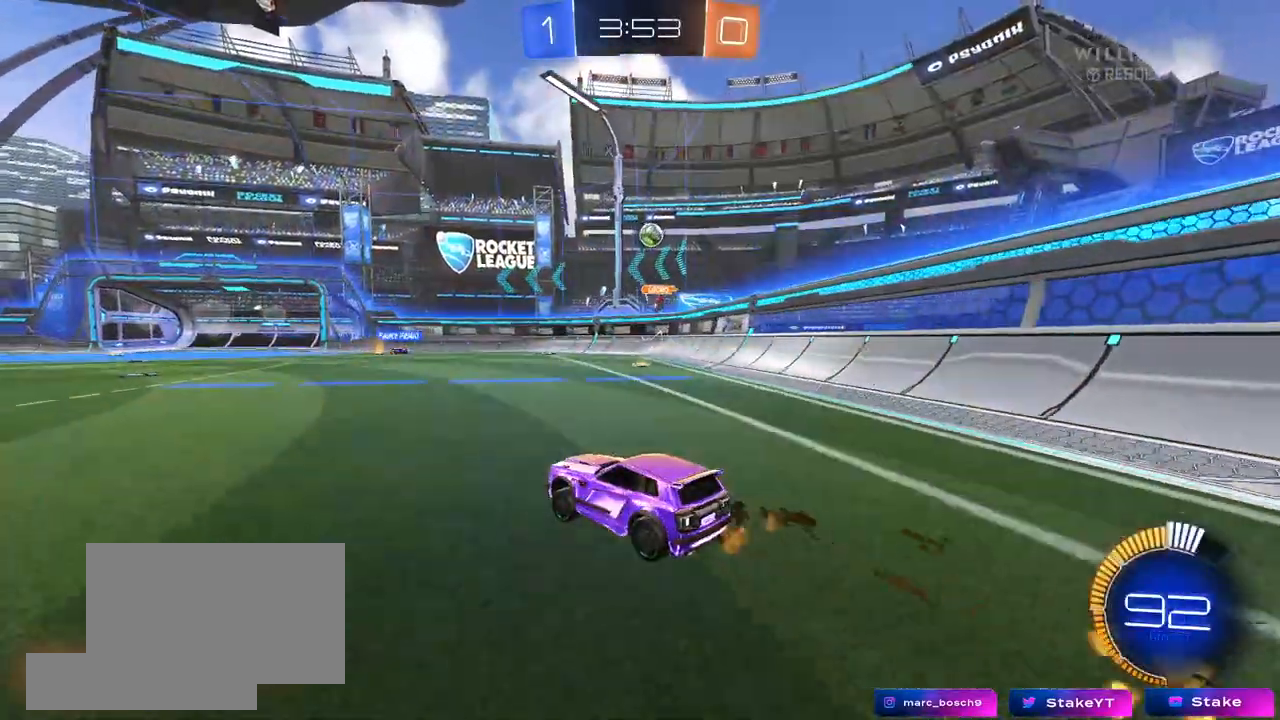
{"keys": ["w"], "mouse": [], "mouse_move": "still", "events": []}
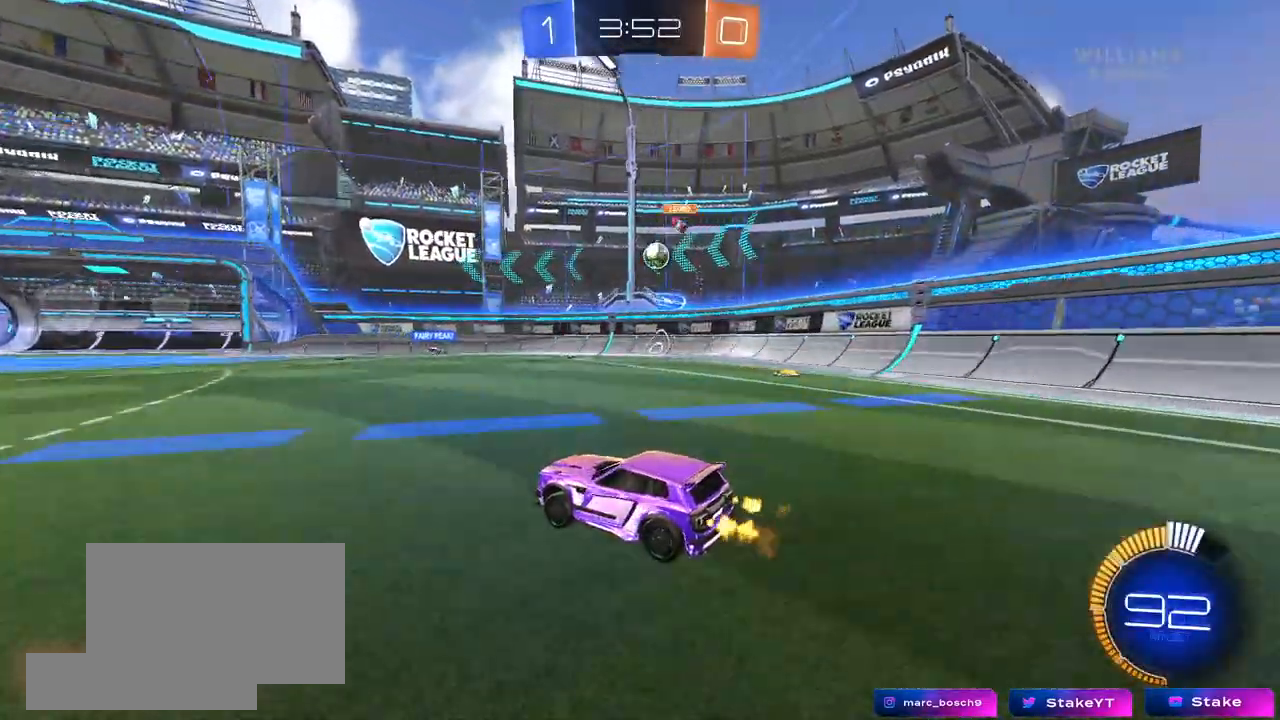
{"keys": ["a", "w"], "mouse": [], "mouse_move": "still", "events": [[383, "mouse_right", "down"], [383, "w", "up"], [483, "a", "down"], [483, "mouse_right", "up"], [483, "w", "down"]]}
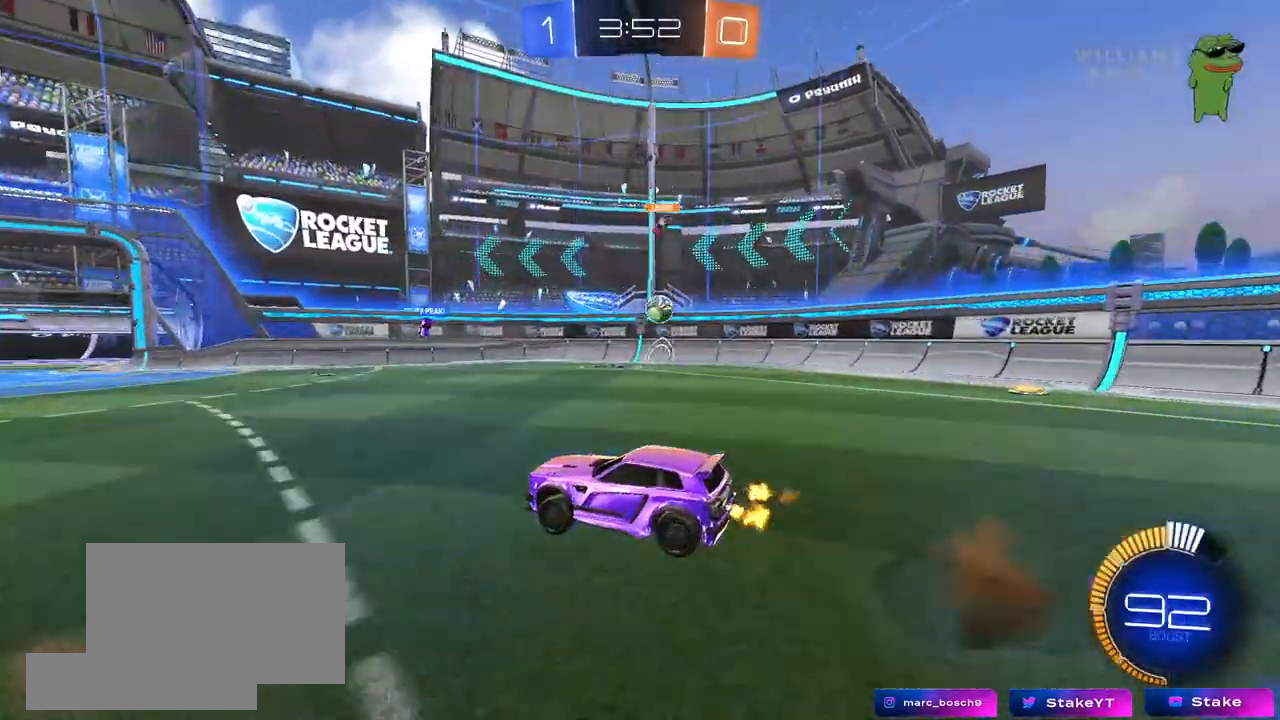
{"keys": ["a", "d", "s"], "mouse": [], "mouse_move": "still", "events": [[33, "a", "up"], [67, "d", "down"], [67, "w", "up"], [167, "d", "up"], [300, "a", "down"], [350, "s", "down"], [500, "d", "down"]]}
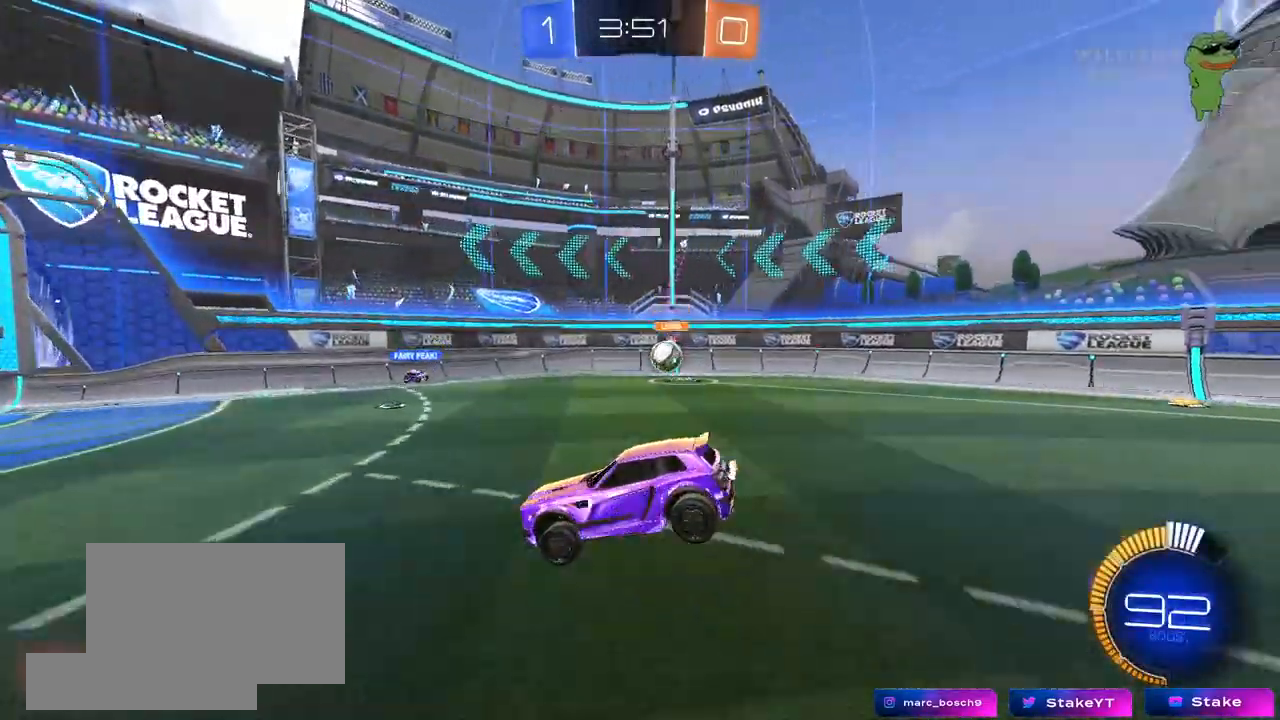
{"keys": ["w"], "mouse": ["right"], "mouse_move": "still", "events": [[50, "a", "up"], [133, "s", "up"], [183, "d", "up"], [317, "w", "down"], [467, "mouse_right", "down"]]}
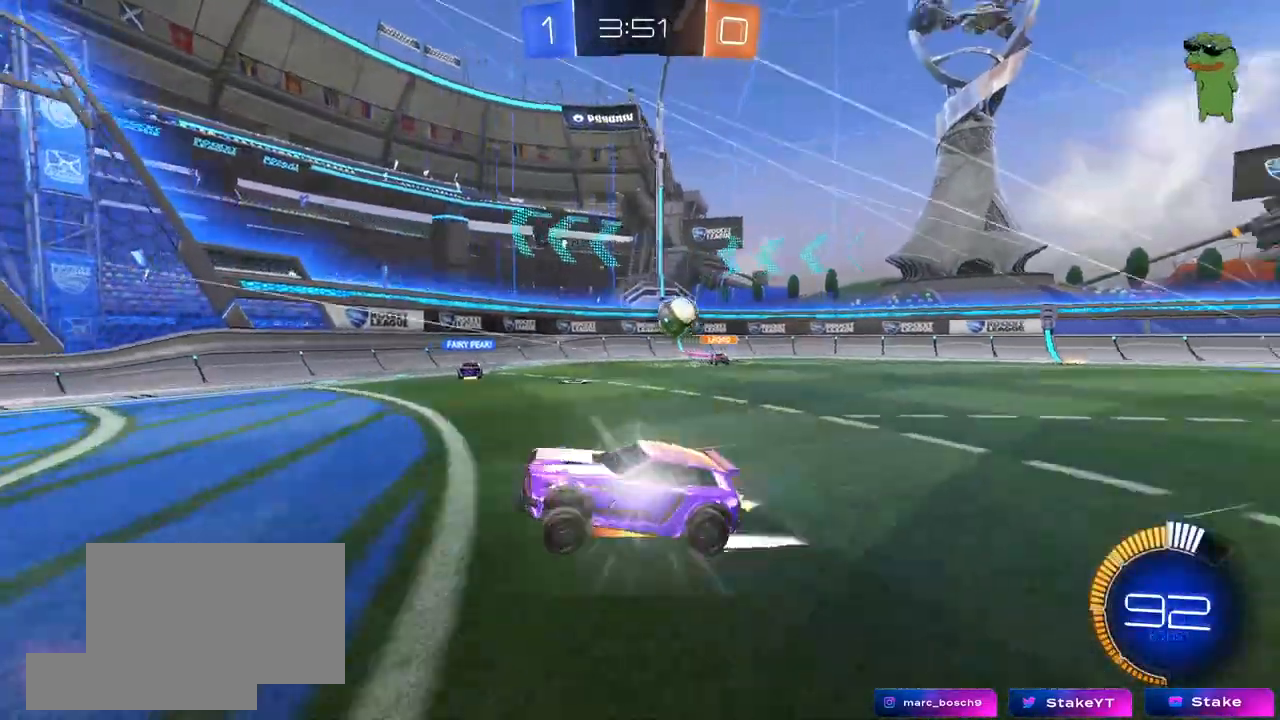
{"keys": ["a", "shift", "w"], "mouse": [], "mouse_move": "still", "events": [[67, "d", "down"], [67, "mouse_right", "up"], [200, "d", "up"], [200, "w", "up"], [250, "a", "down"], [333, "w", "down"], [383, "shift", "down"]]}
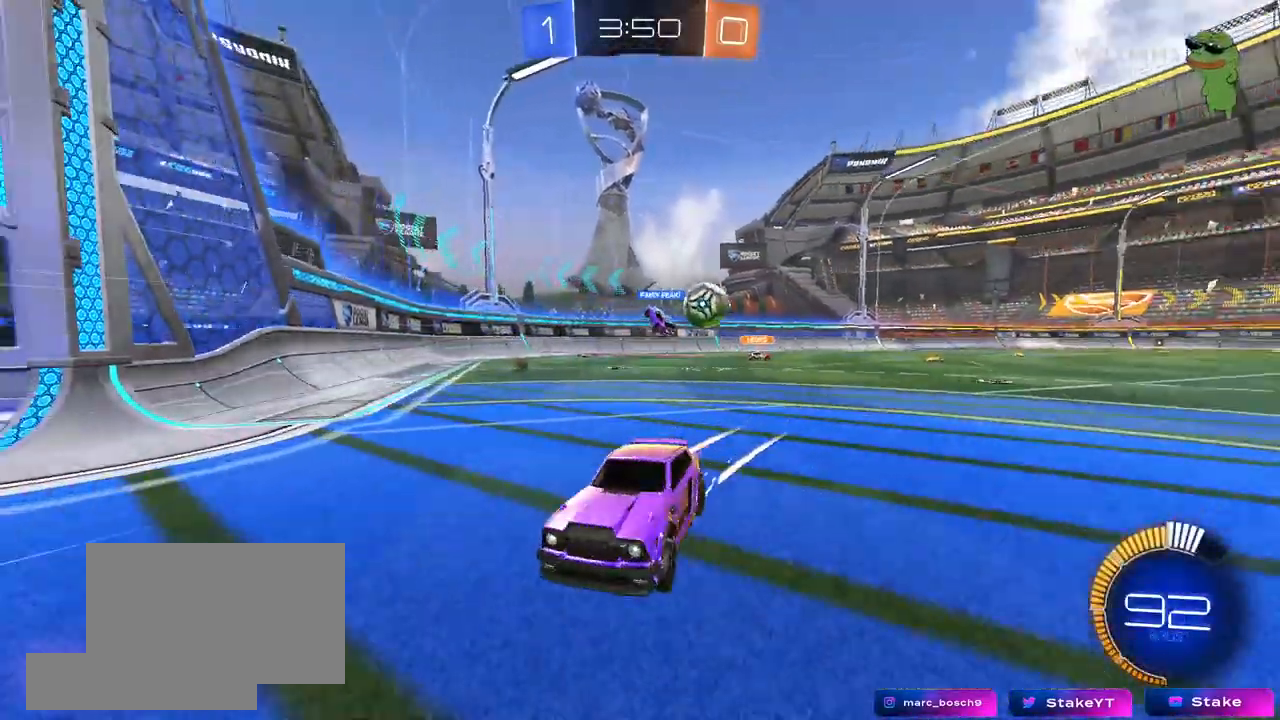
{"keys": ["a", "shift", "w"], "mouse": [], "mouse_move": "still", "events": [[167, "shift", "up"], [450, "shift", "down"]]}
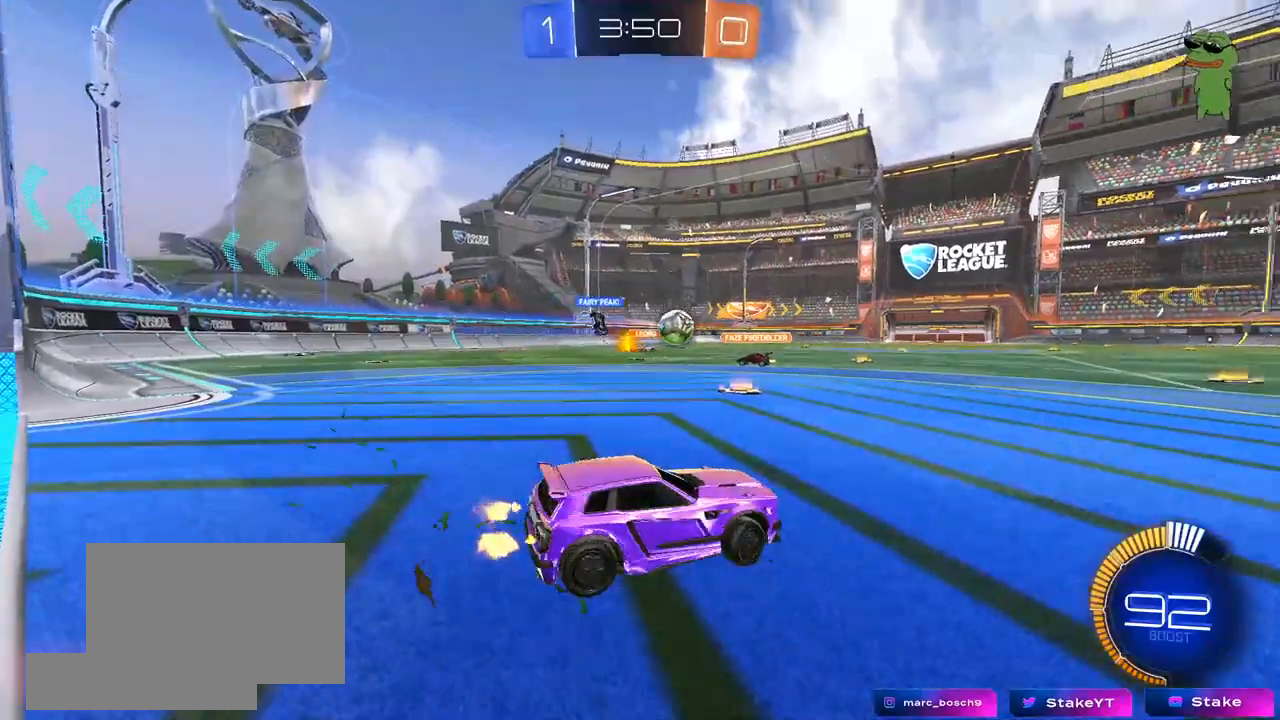
{"keys": ["d", "w"], "mouse": ["left"], "mouse_move": "still", "events": [[50, "shift", "up"], [133, "a", "up"], [183, "d", "down"], [467, "mouse_left", "down"]]}
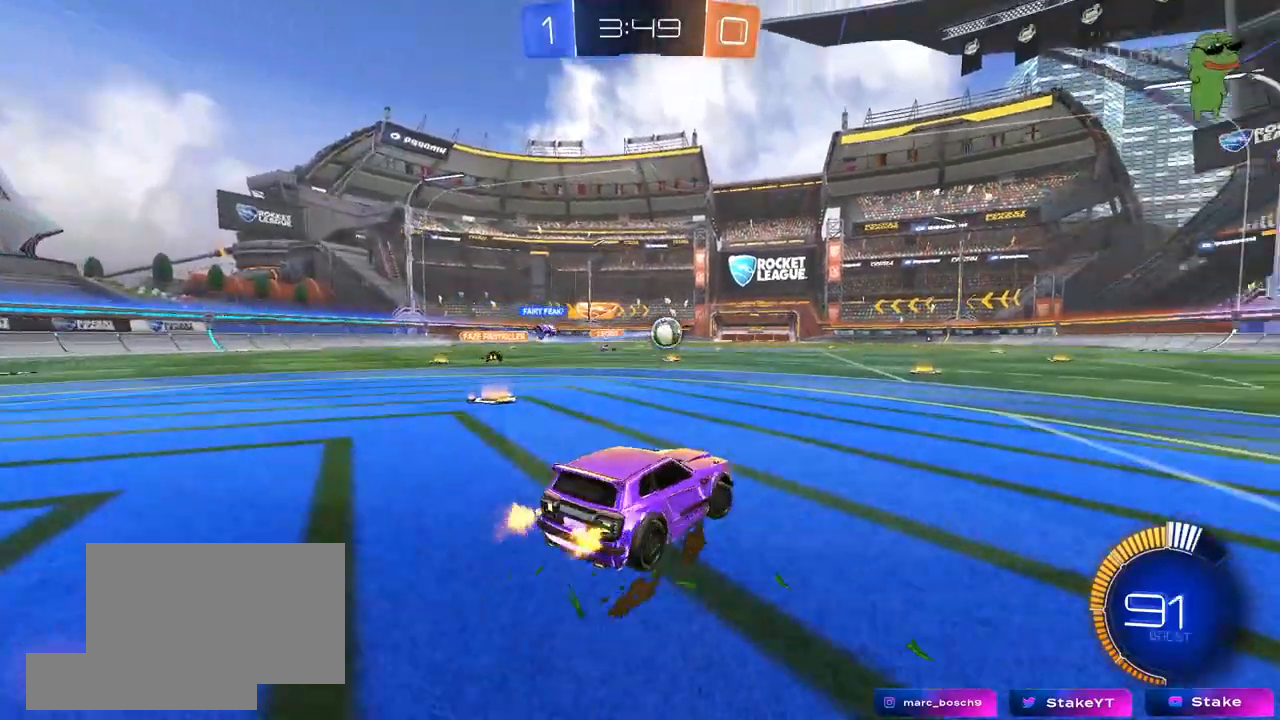
{"keys": ["w"], "mouse": ["left"], "mouse_move": "still", "events": [[333, "mouse_left", "up"], [483, "d", "up"], [483, "mouse_left", "down"]]}
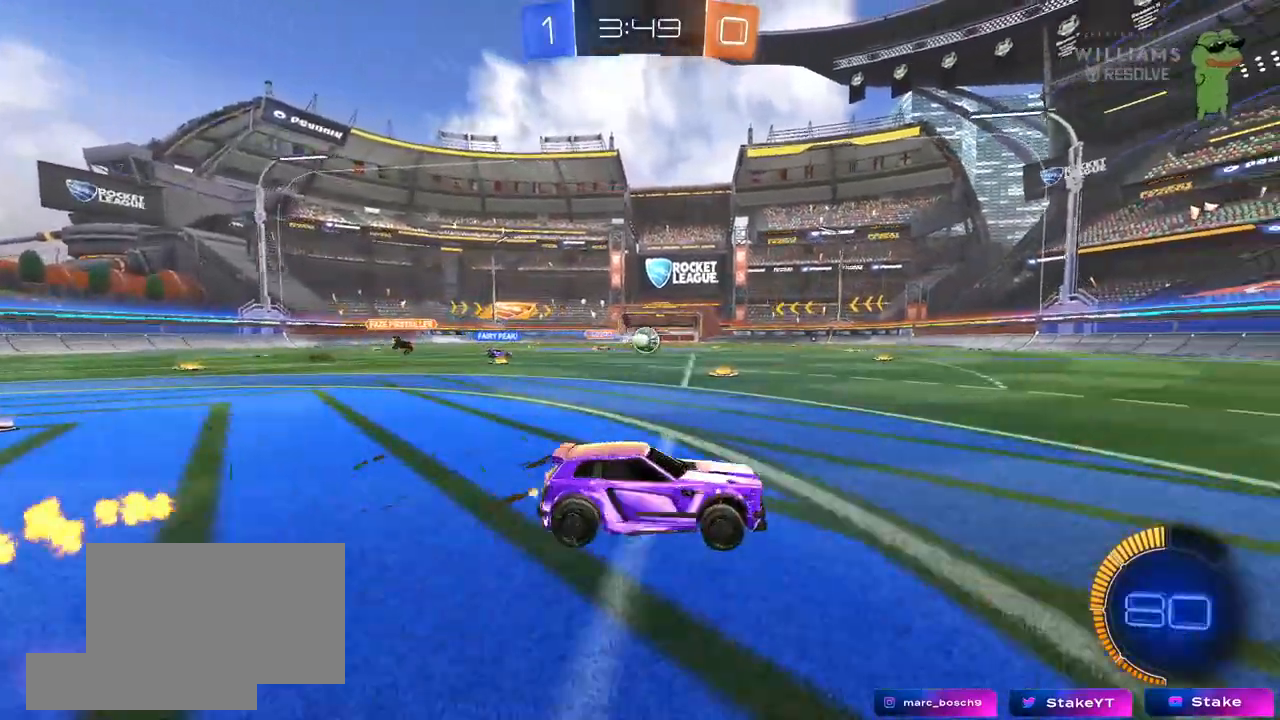
{"keys": ["w"], "mouse": [], "mouse_move": "still", "events": [[300, "a", "down"], [350, "mouse_left", "up"], [500, "a", "up"]]}
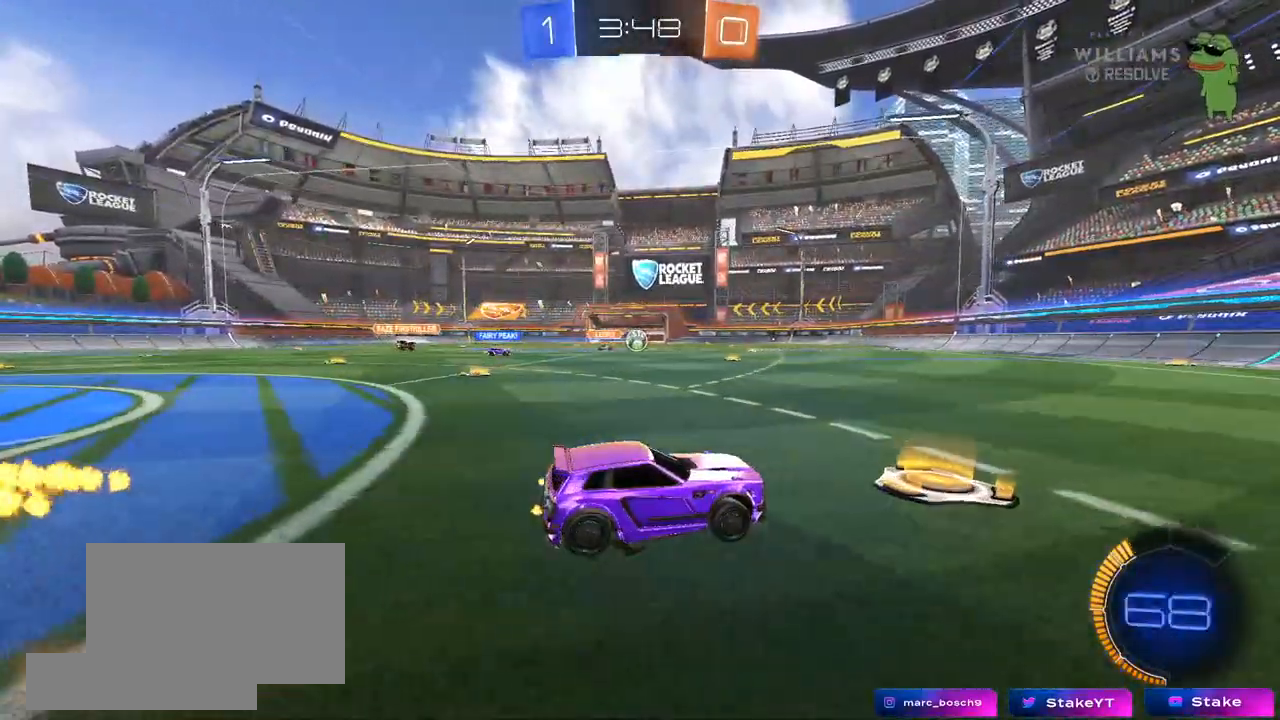
{"keys": ["a", "w"], "mouse": [], "mouse_move": "still", "events": [[367, "a", "down"], [417, "mouse_left", "down"], [467, "mouse_left", "up"]]}
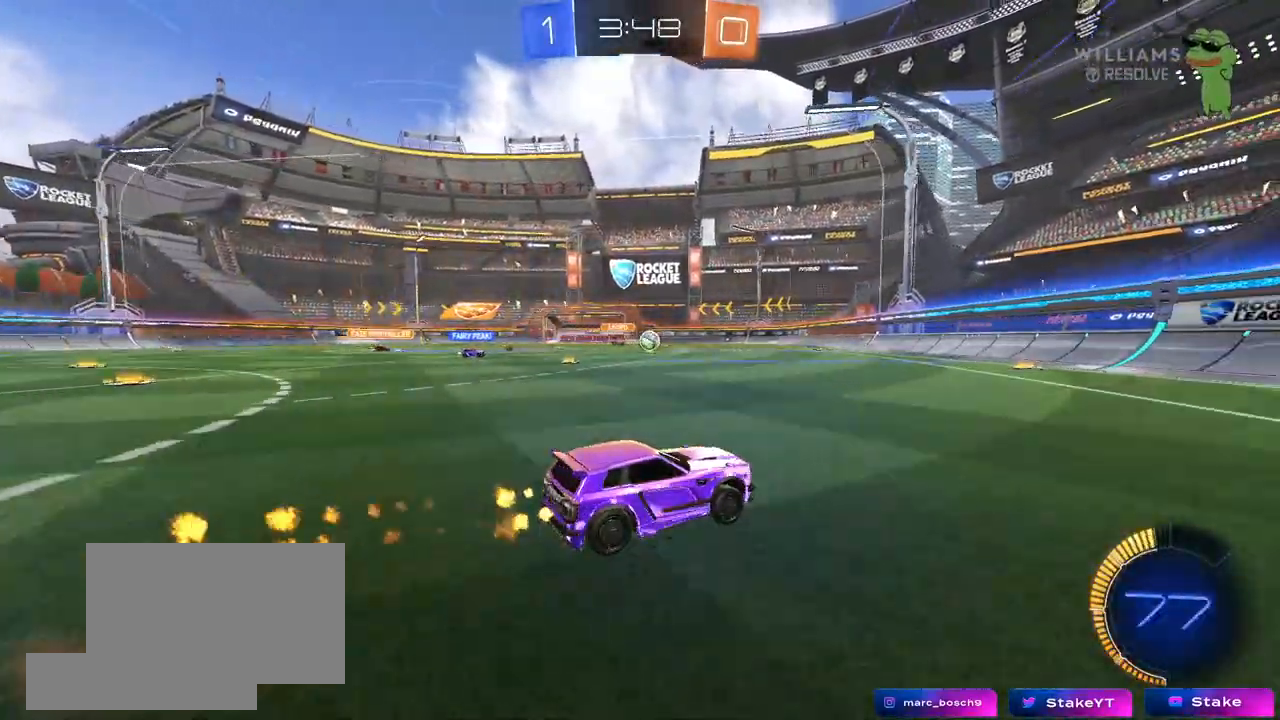
{"keys": [], "mouse": [], "mouse_move": "still", "events": [[17, "a", "up"], [17, "mouse_right", "down"], [100, "mouse_right", "up"], [150, "mouse_right", "down"], [283, "mouse_right", "up"], [433, "w", "up"]]}
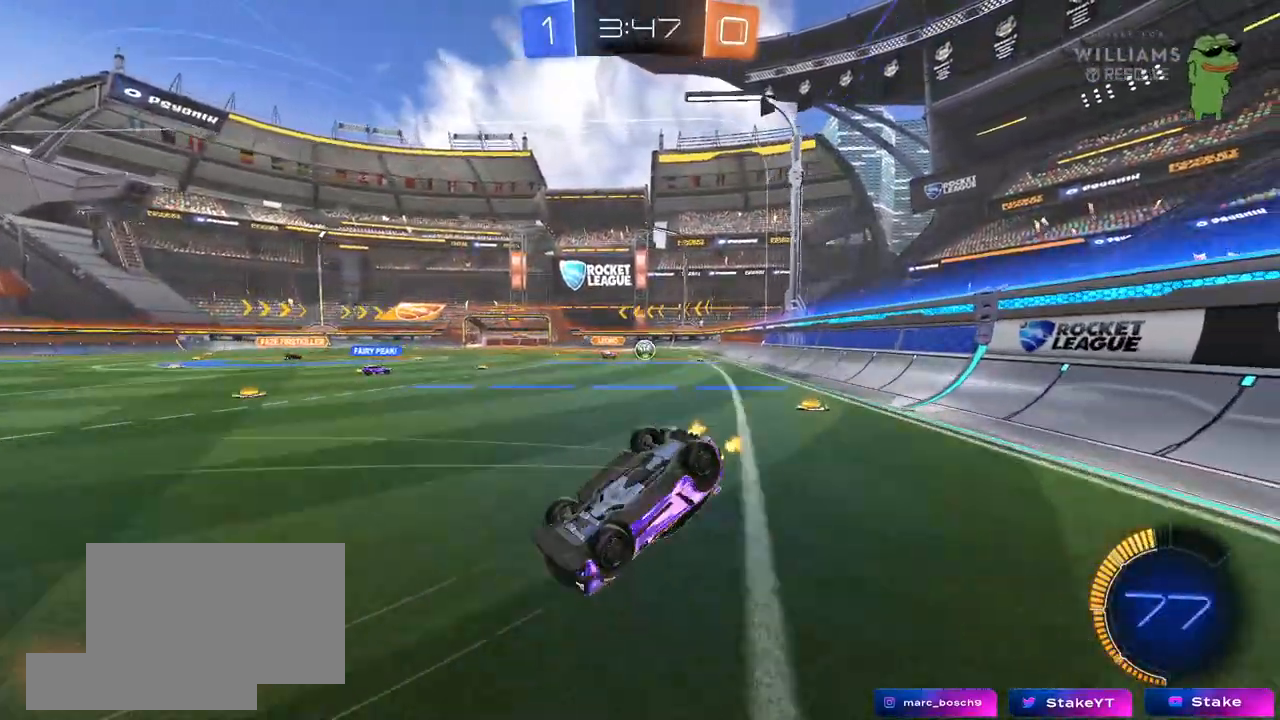
{"keys": ["w"], "mouse": [], "mouse_move": "still", "events": [[117, "a", "down"], [217, "a", "up"], [450, "w", "down"]]}
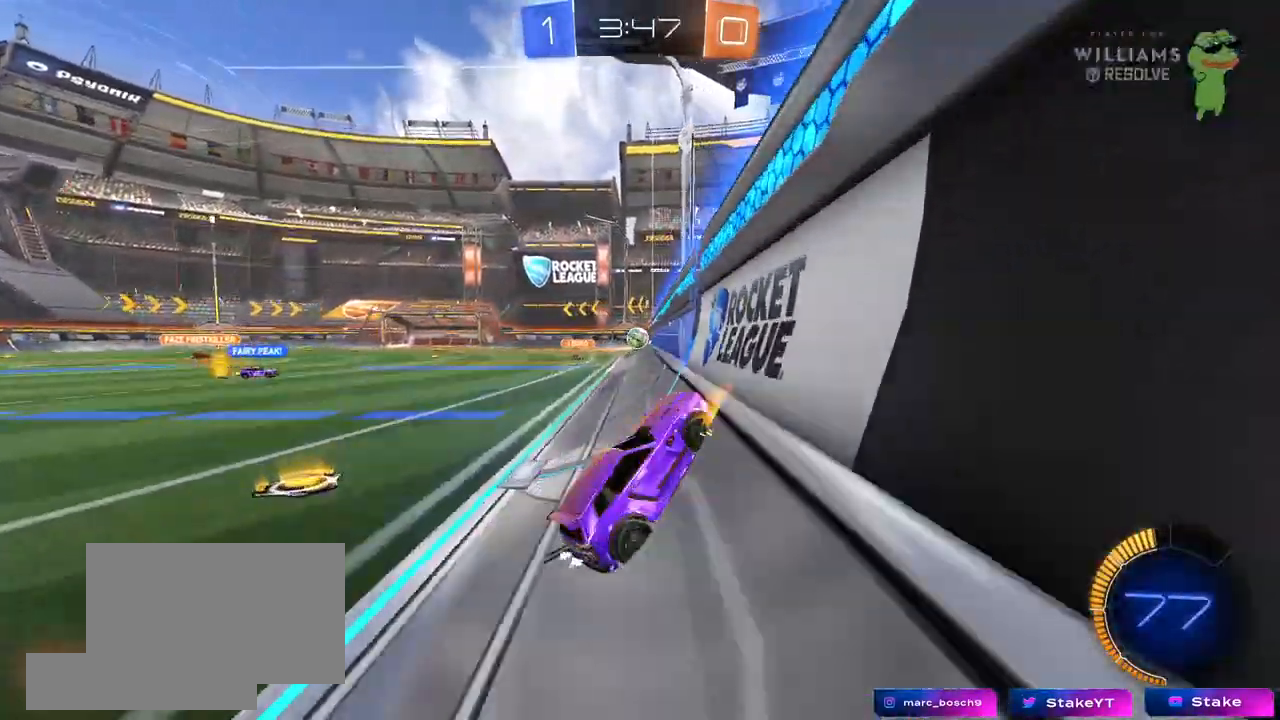
{"keys": ["w"], "mouse": [], "mouse_move": "still", "events": [[50, "mouse_left", "down"], [417, "mouse_left", "up"]]}
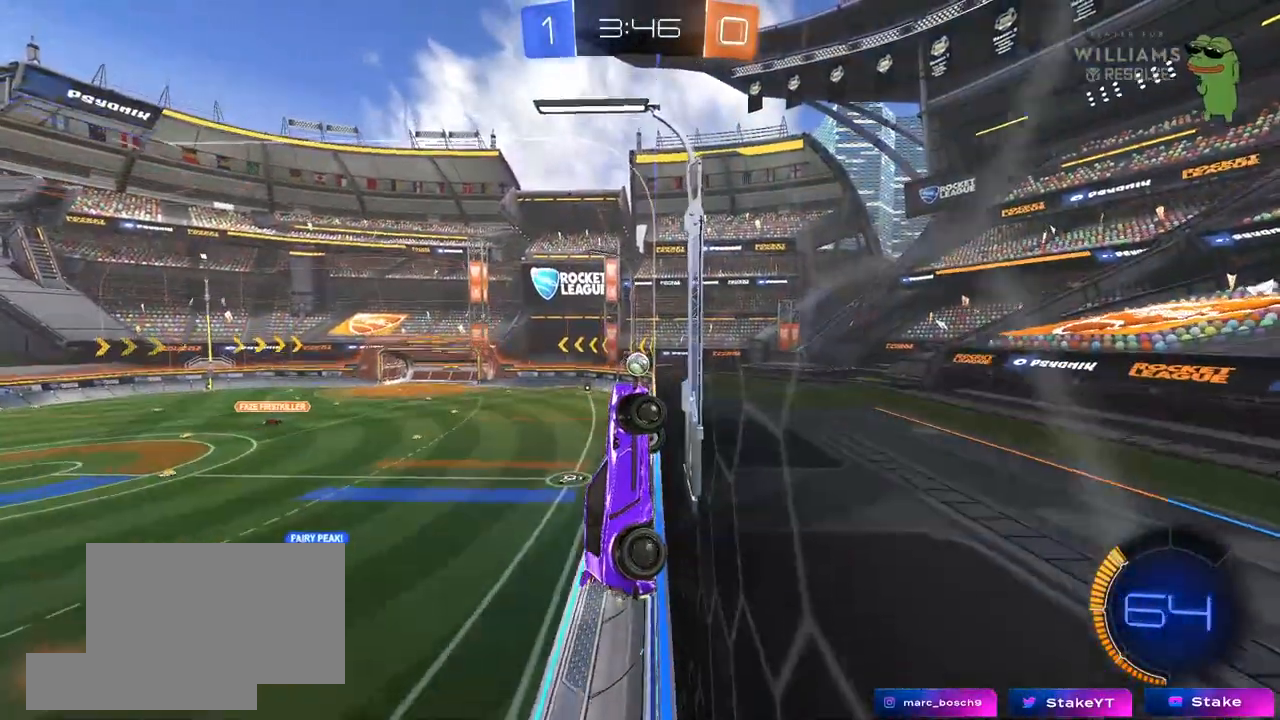
{"keys": ["d", "w"], "mouse": [], "mouse_move": "left", "events": [[250, "d", "down"]]}
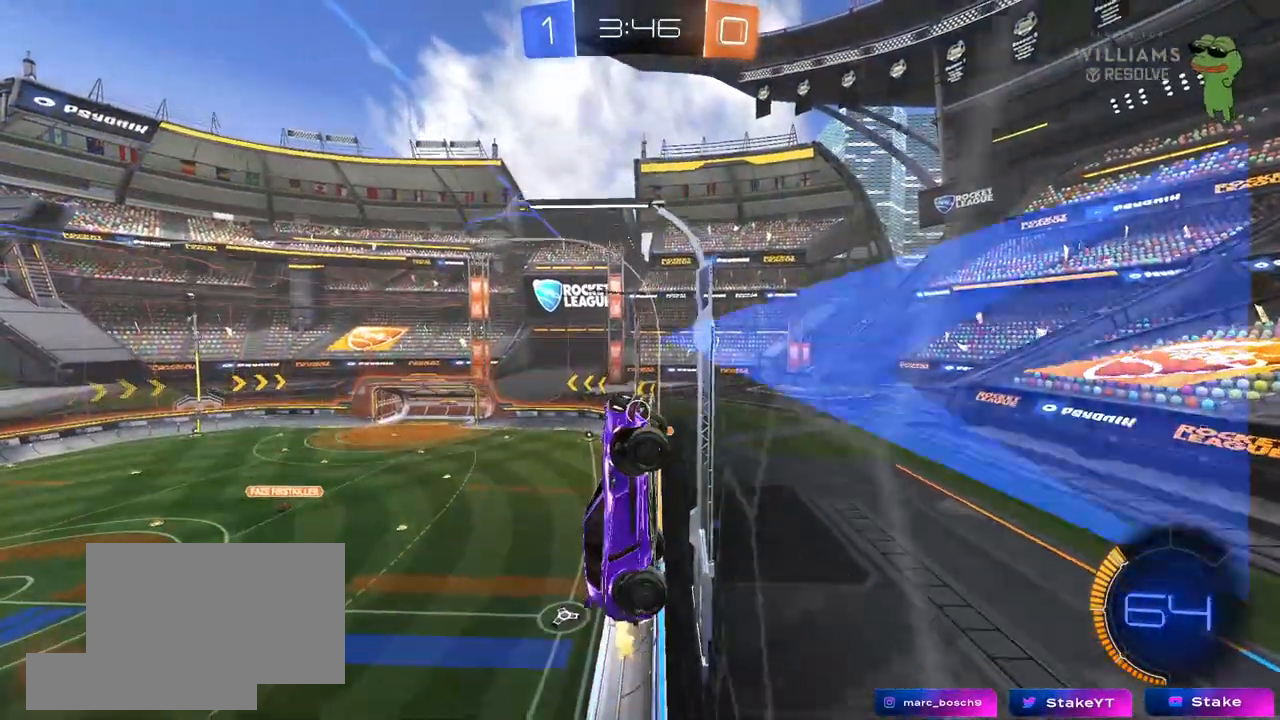
{"keys": ["w"], "mouse": ["left"], "mouse_move": "still", "events": [[217, "a", "down"], [217, "d", "up"], [300, "a", "up"], [350, "a", "down"], [450, "mouse_left", "down"], [500, "a", "up"]]}
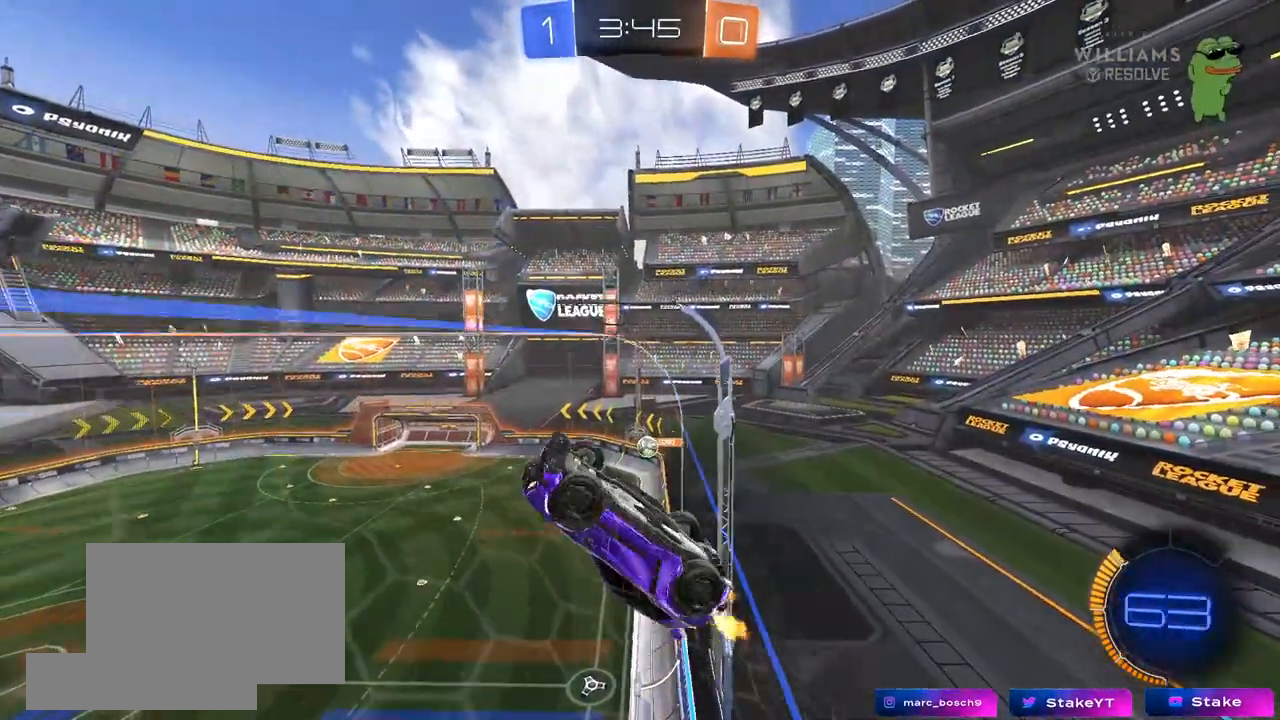
{"keys": [], "mouse": [], "mouse_move": "still", "events": [[83, "a", "down"], [133, "mouse_left", "up"], [233, "a", "up"], [467, "w", "up"]]}
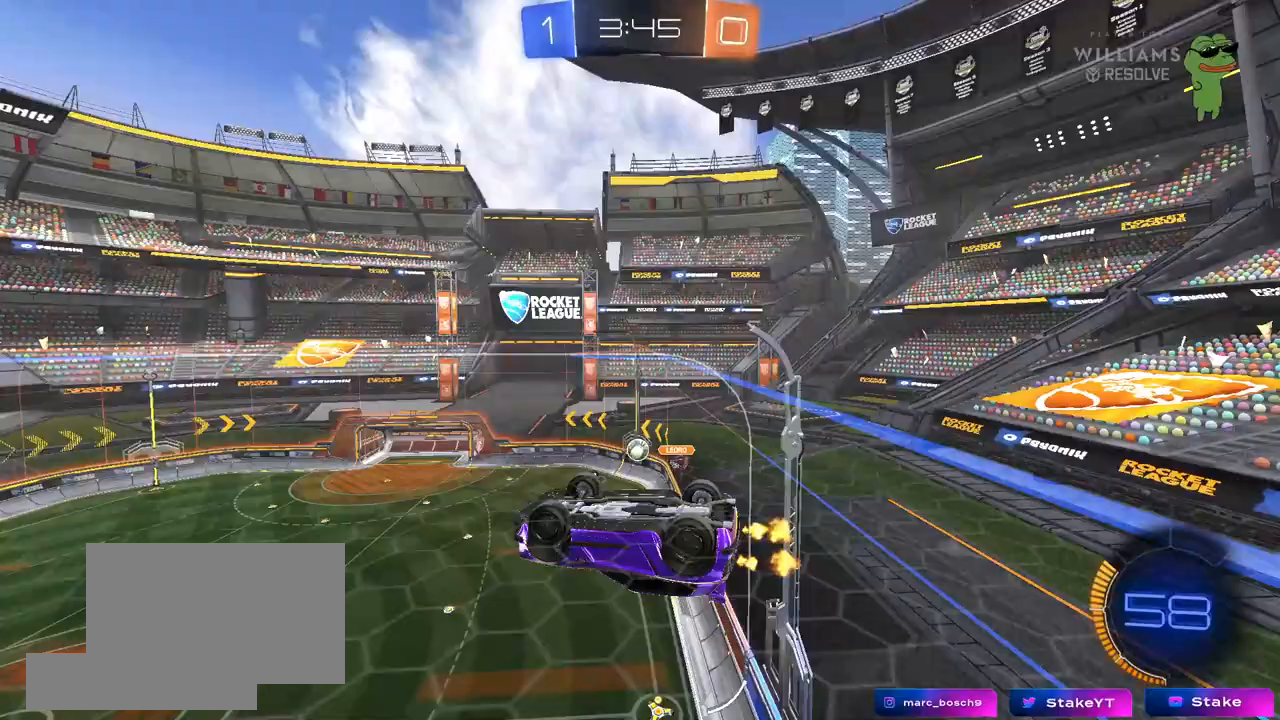
{"keys": ["a"], "mouse": ["left"], "mouse_move": "still", "events": [[100, "a", "down"], [200, "mouse_left", "down"], [283, "a", "up"], [333, "a", "down"]]}
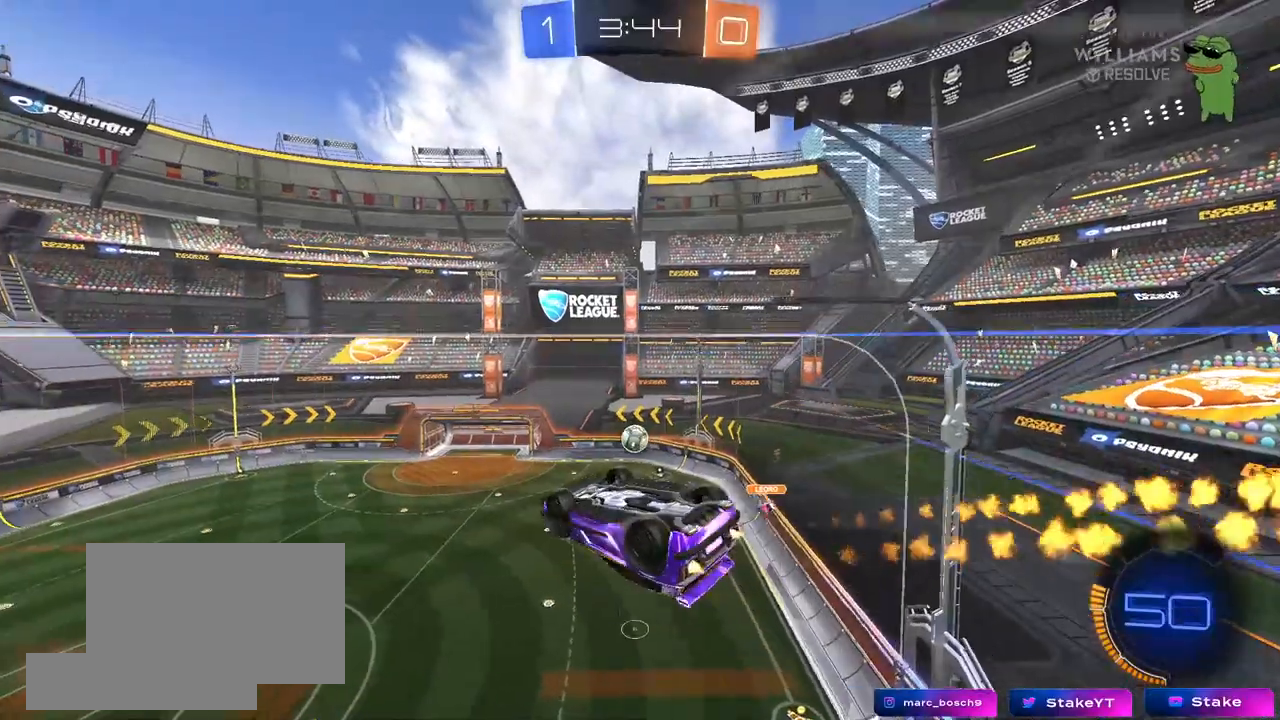
{"keys": [], "mouse": [], "mouse_move": "still", "events": [[33, "shift", "down"], [117, "s", "down"], [267, "mouse_left", "up"], [267, "s", "up"], [350, "w", "down"], [500, "a", "up"], [500, "shift", "up"], [500, "w", "up"]]}
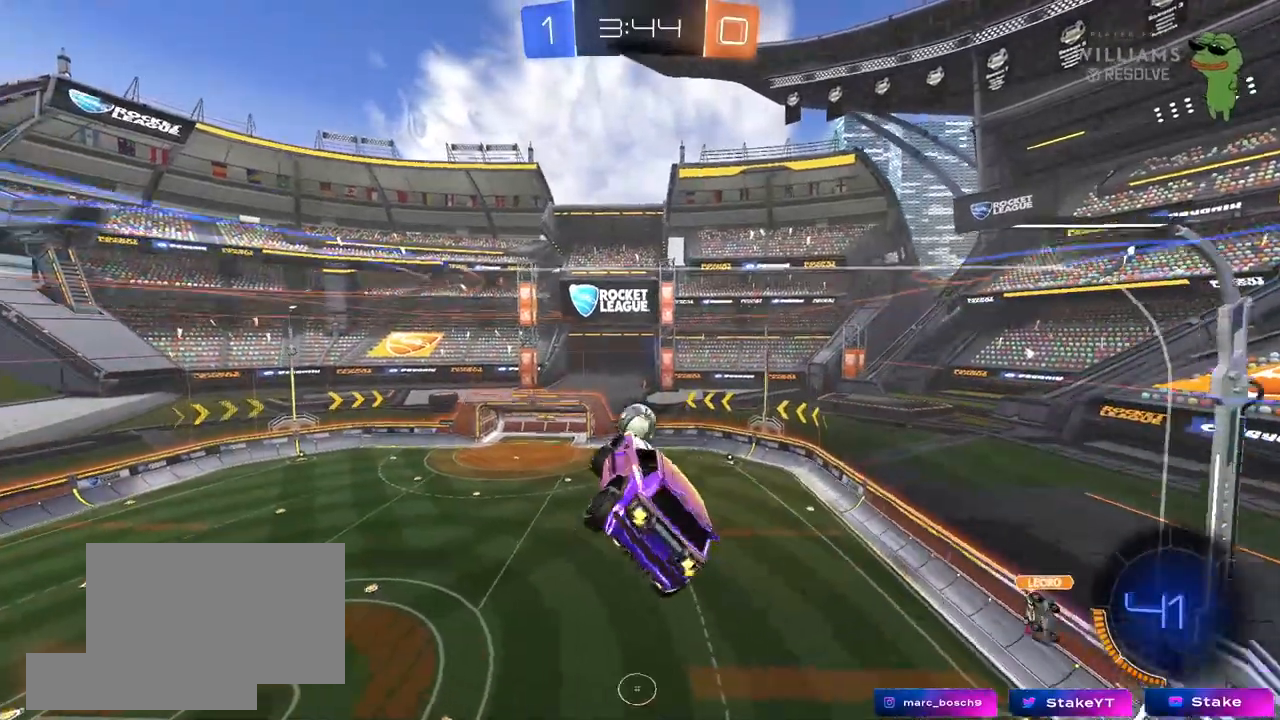
{"keys": ["d"], "mouse": ["left"], "mouse_move": "still", "events": [[83, "s", "down"], [183, "d", "down"], [183, "mouse_left", "down"], [183, "shift", "down"], [233, "s", "up"], [283, "shift", "up"]]}
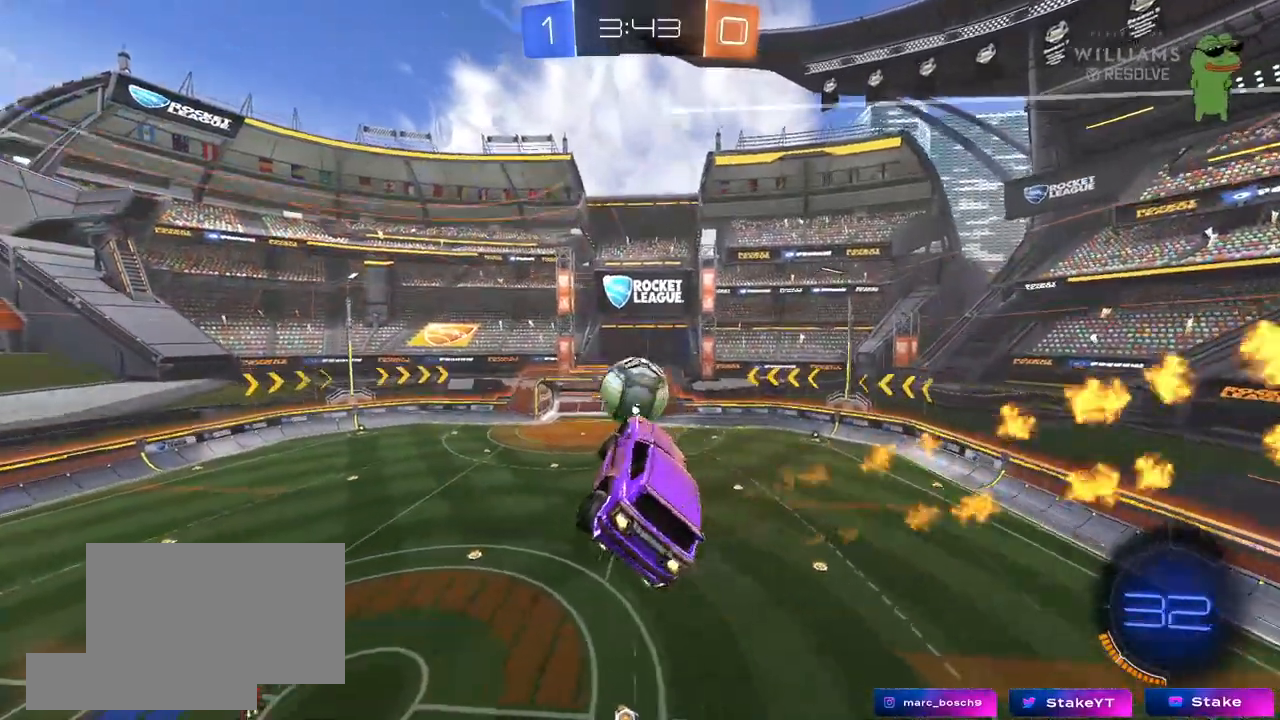
{"keys": ["a", "shift"], "mouse": [], "mouse_move": "up"}
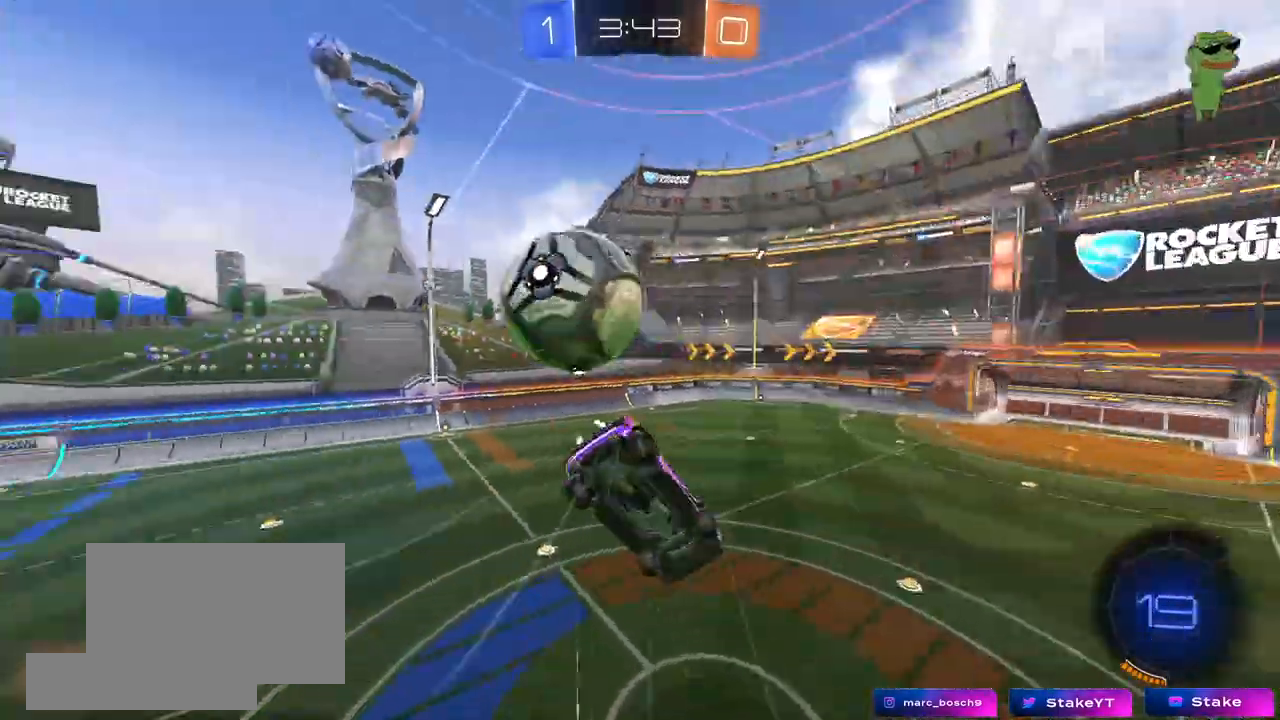
{"keys": ["a", "shift", "w"], "mouse": [], "mouse_move": "still", "events": [[350, "w", "down"]]}
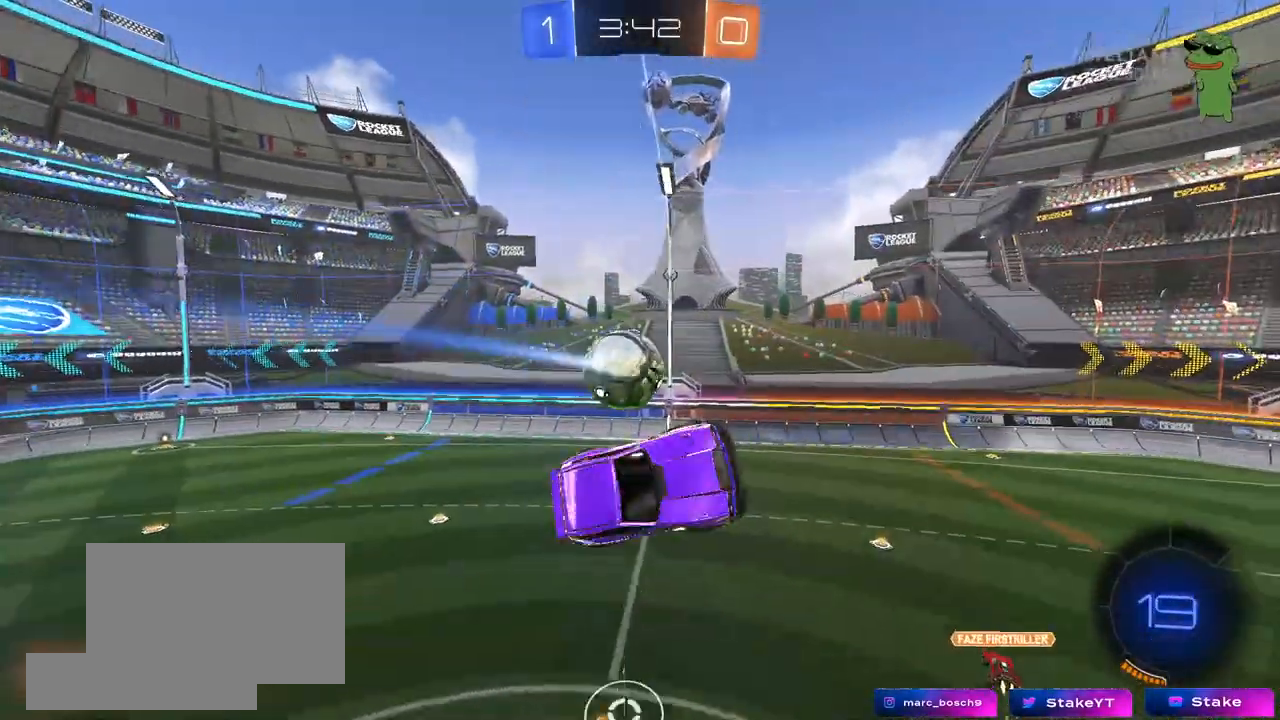
{"keys": [], "mouse": [], "mouse_move": "still", "events": [[50, "shift", "up"], [133, "a", "up"], [133, "w", "up"], [283, "a", "down"], [467, "a", "up"]]}
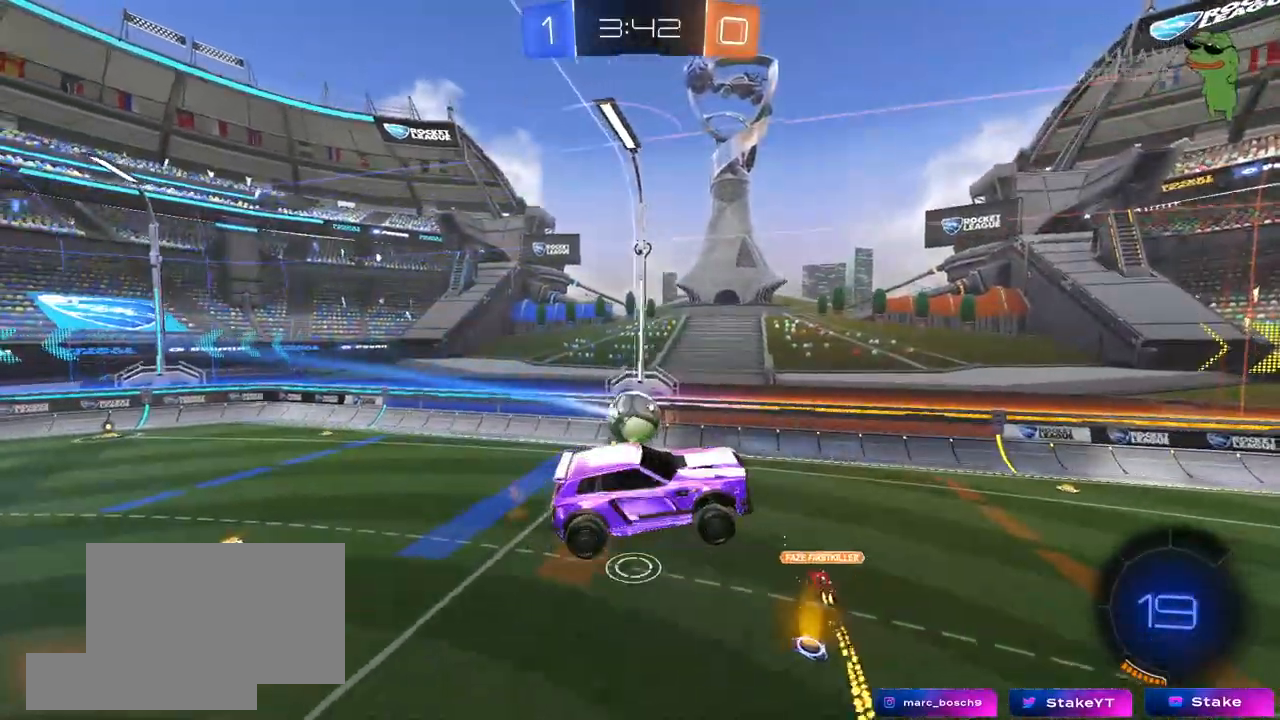
{"keys": [], "mouse": [], "mouse_move": "still", "events": [[283, "a", "down"], [333, "a", "up"]]}
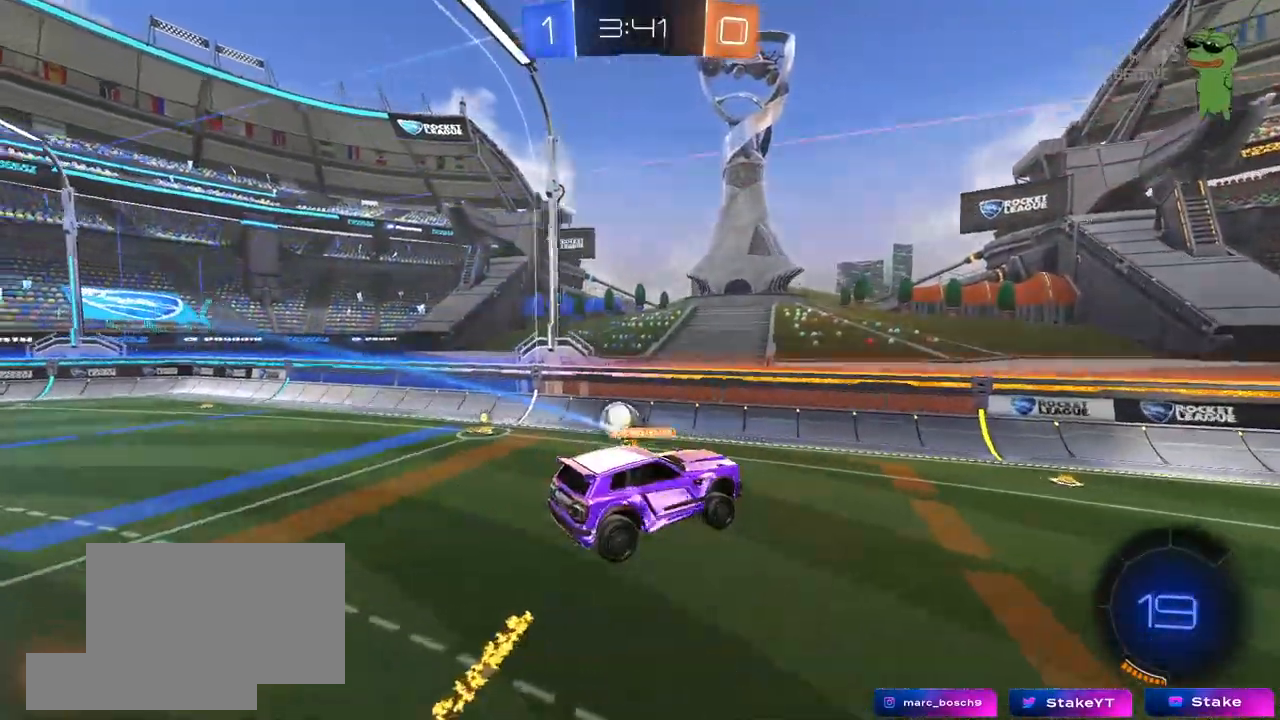
{"keys": ["a", "shift", "w"], "mouse": [], "mouse_move": "still", "events": [[217, "a", "down"], [317, "a", "up"], [350, "a", "down"], [350, "mouse_left", "down"], [400, "w", "down"], [450, "mouse_left", "up"], [450, "shift", "down"]]}
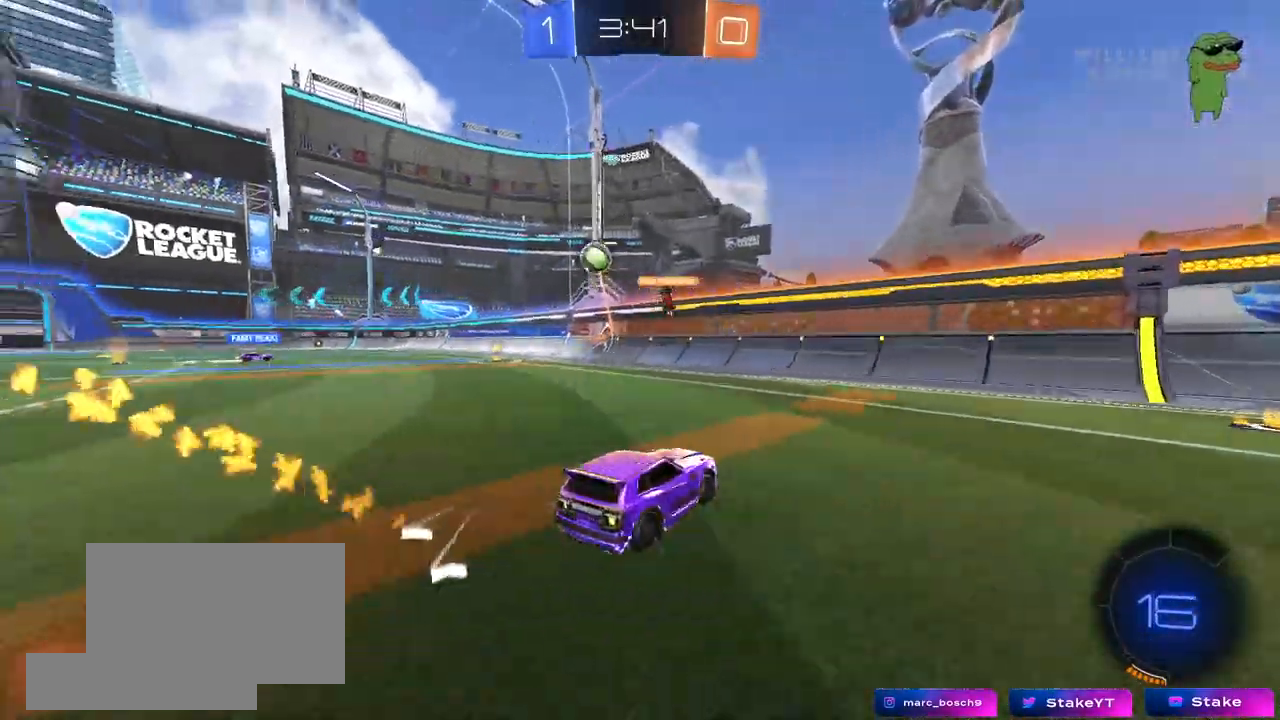
{"keys": ["w"], "mouse": ["left", "right"], "mouse_move": "still", "events": [[33, "mouse_left", "down"], [33, "shift", "up"], [367, "a", "up"], [417, "d", "down"], [467, "d", "up"], [467, "mouse_right", "down"]]}
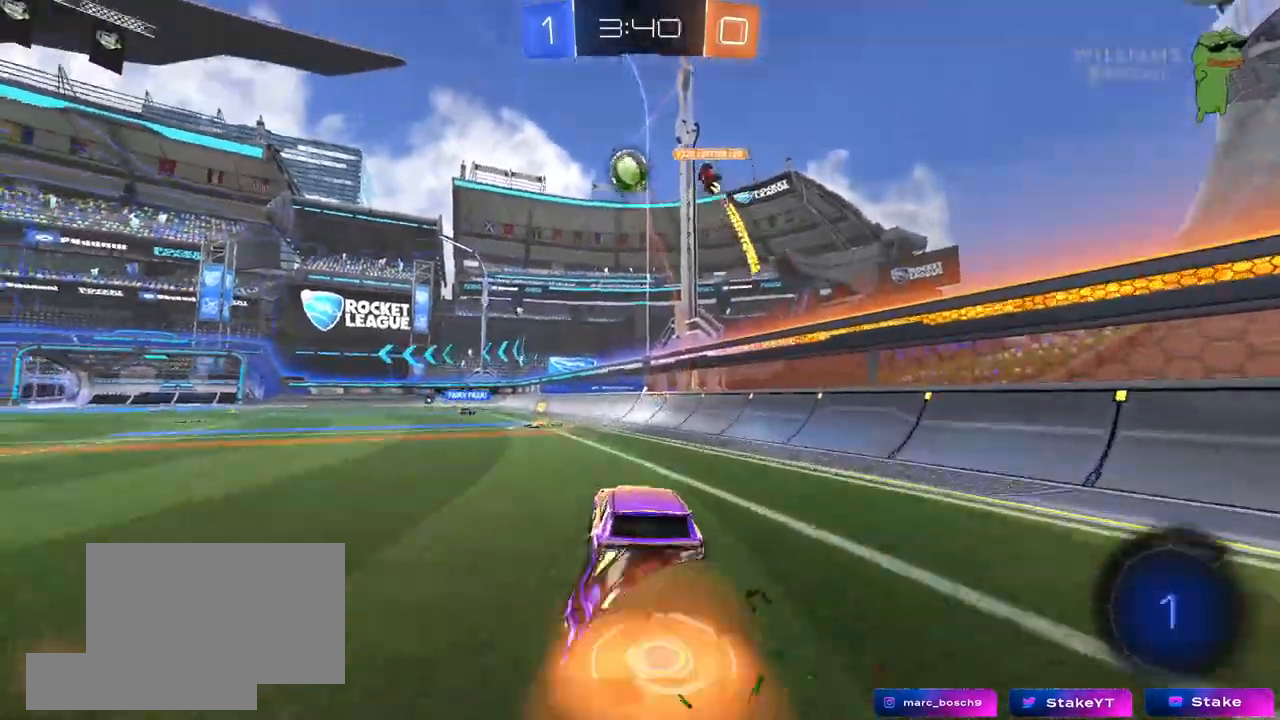
{"keys": ["a", "shift", "space"], "mouse": ["left"], "mouse_move": "still", "events": [[17, "a", "down"], [17, "mouse_right", "up"], [17, "shift", "down"], [100, "mouse_right", "down"], [100, "w", "up"], [150, "s", "down"], [250, "mouse_right", "up"], [383, "space", "down"], [483, "s", "up"]]}